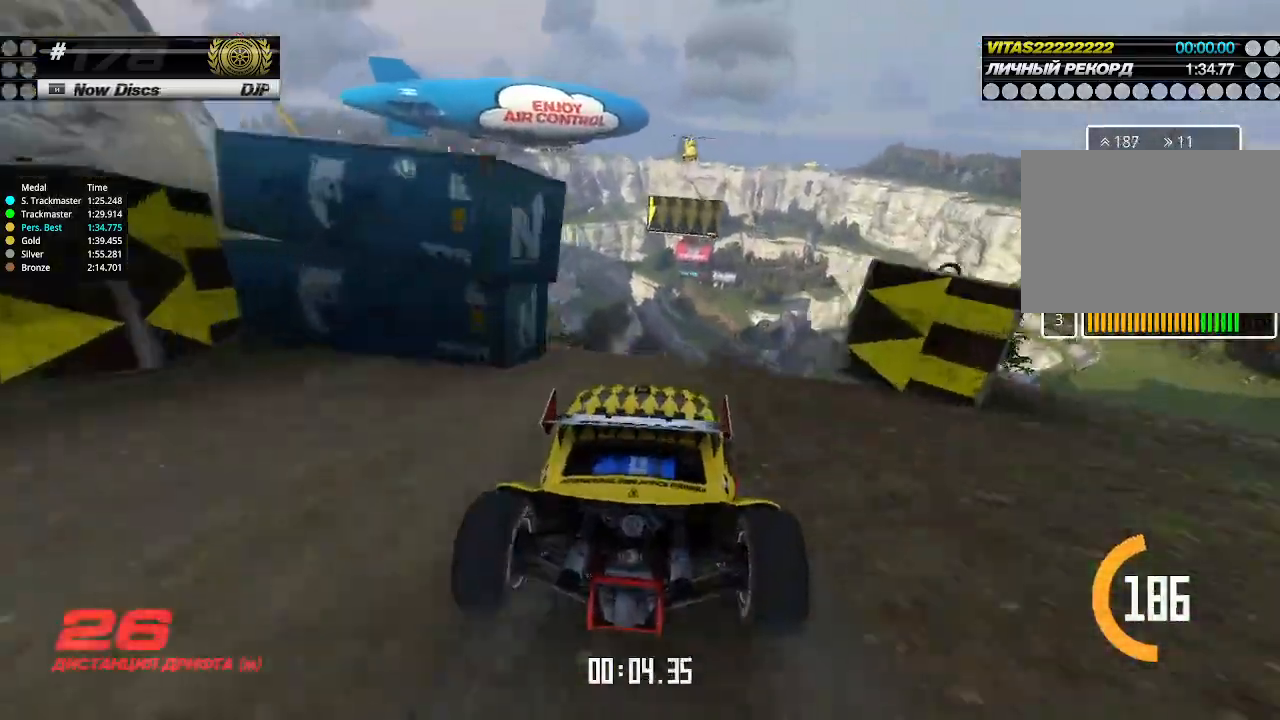
Gameplay with keyboard; each line is a JSON object with the keys held at the frame after it. "events" lists presses ("down") and releases ("up") of "down", "left", "right" and "up" between this image and that frame as [ms after this image, input, new state], when the widget could be followed in between. No other keys are recorded. Mouse input is not recorded.
{"keys": ["up"], "events": []}
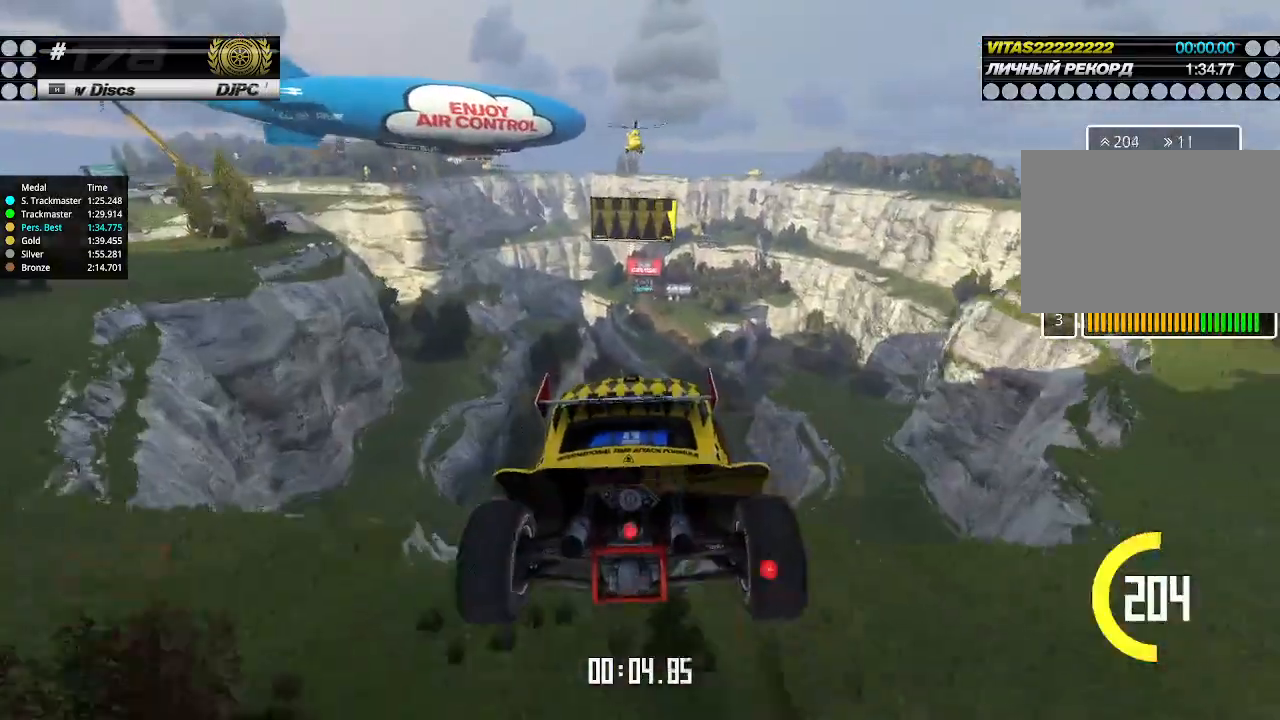
{"keys": ["right", "up"], "events": [[33, "down", "down"], [100, "down", "up"], [400, "right", "down"]]}
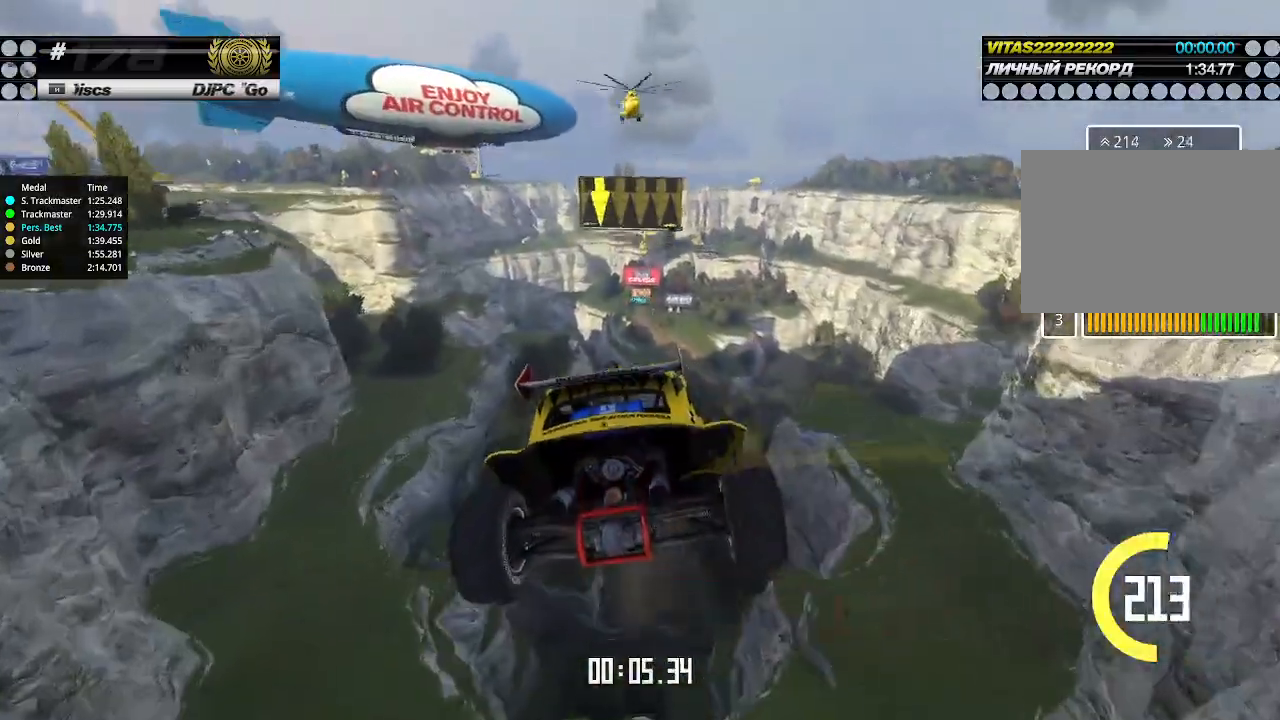
{"keys": ["up"], "events": [[67, "right", "up"]]}
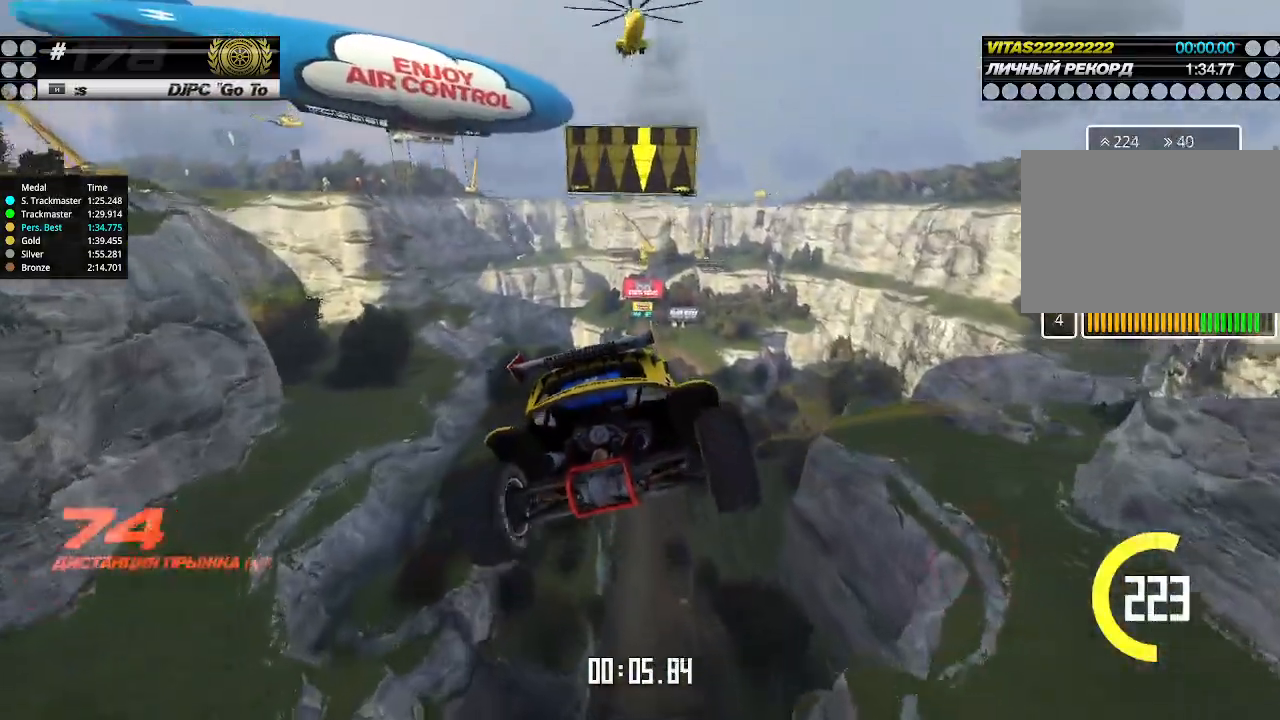
{"keys": ["up"], "events": [[267, "left", "down"], [367, "left", "up"]]}
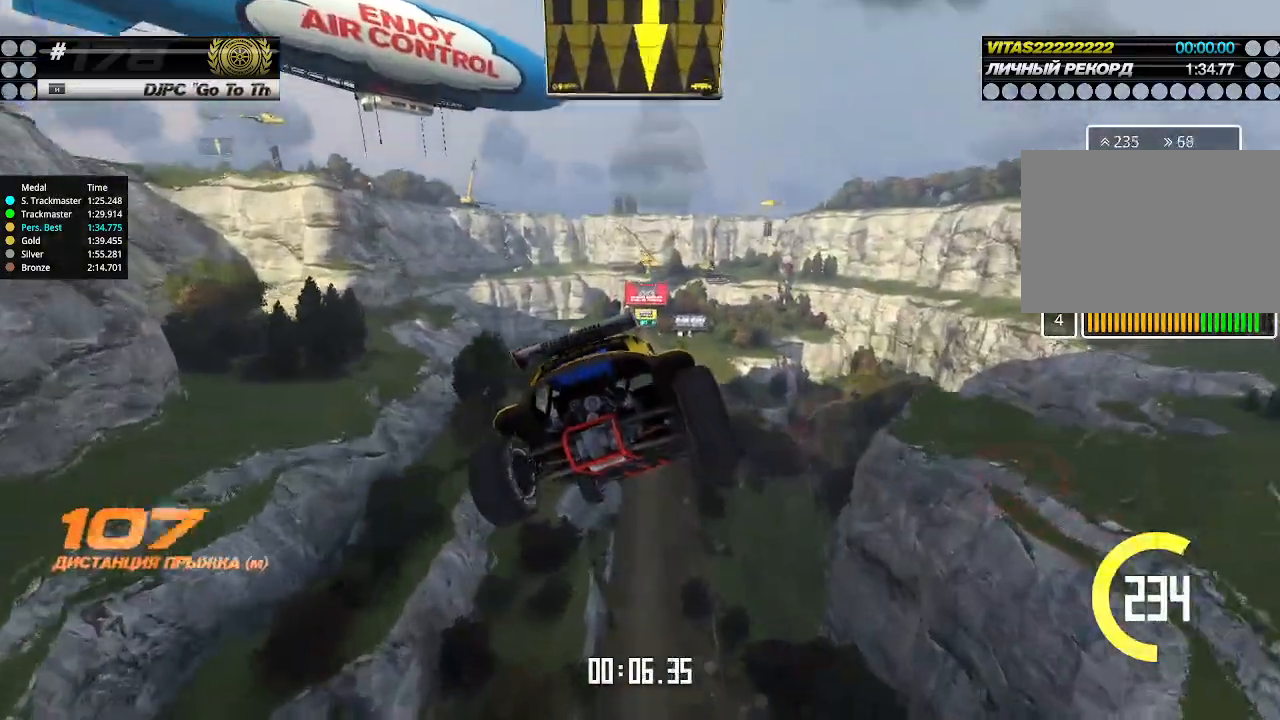
{"keys": ["up"], "events": []}
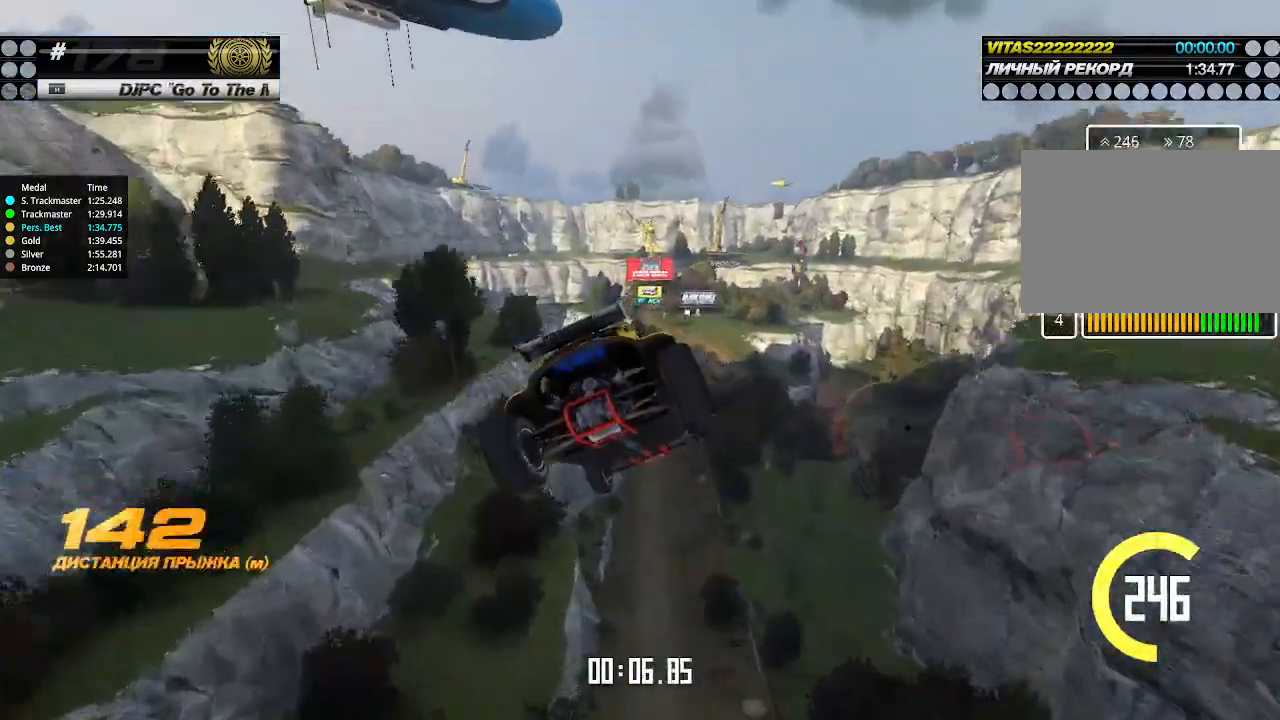
{"keys": ["left", "up"], "events": [[100, "left", "down"]]}
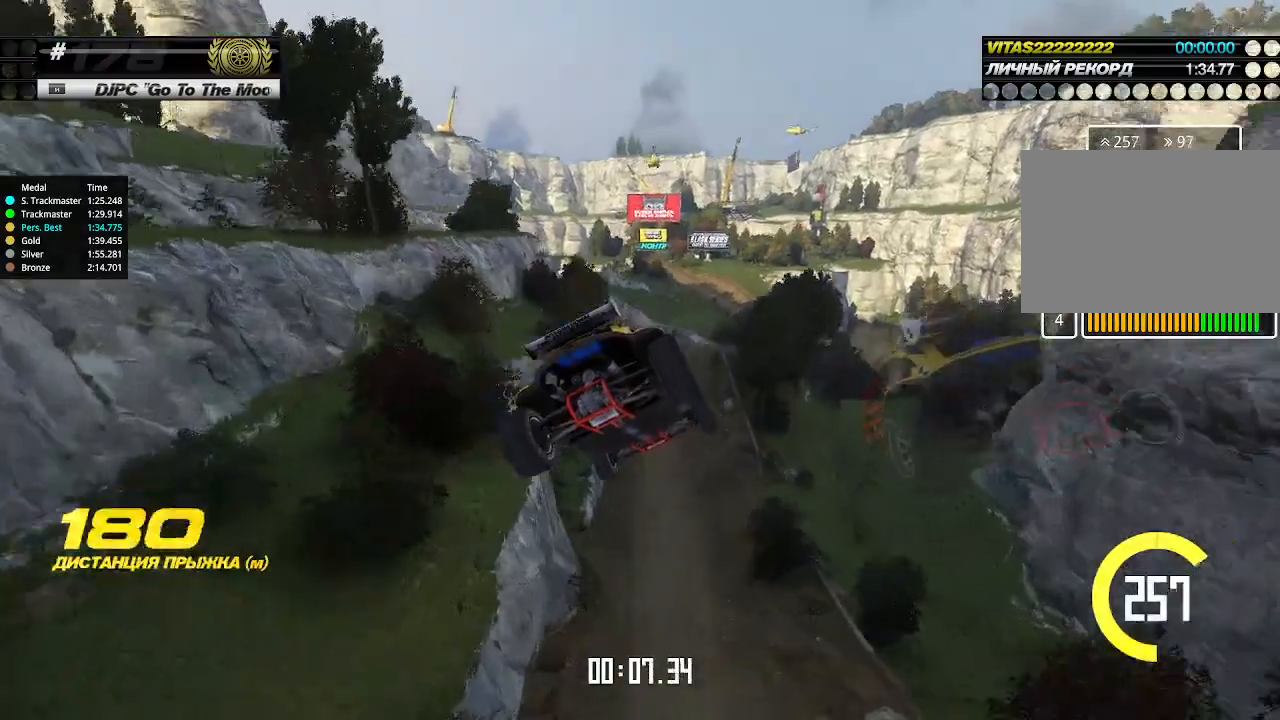
{"keys": ["left", "up"], "events": []}
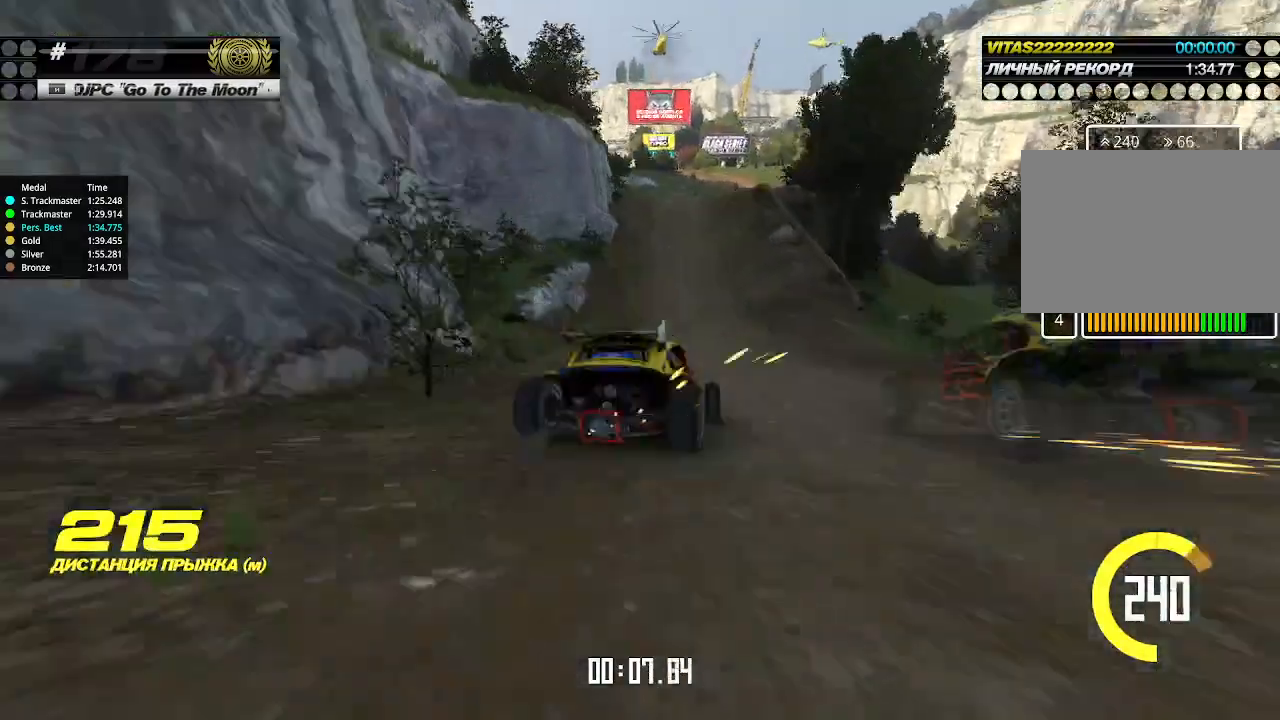
{"keys": ["left", "up"], "events": [[167, "left", "up"], [333, "left", "down"]]}
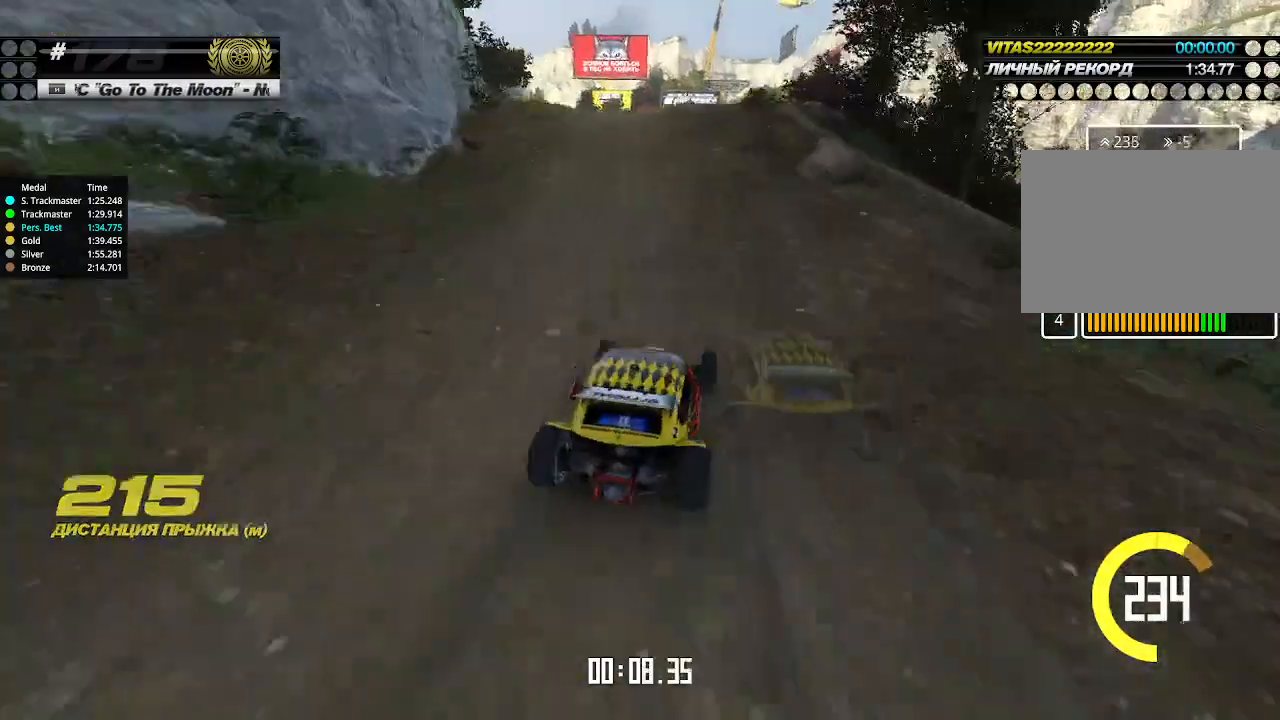
{"keys": ["up"], "events": [[67, "left", "up"], [433, "right", "down"], [500, "right", "up"]]}
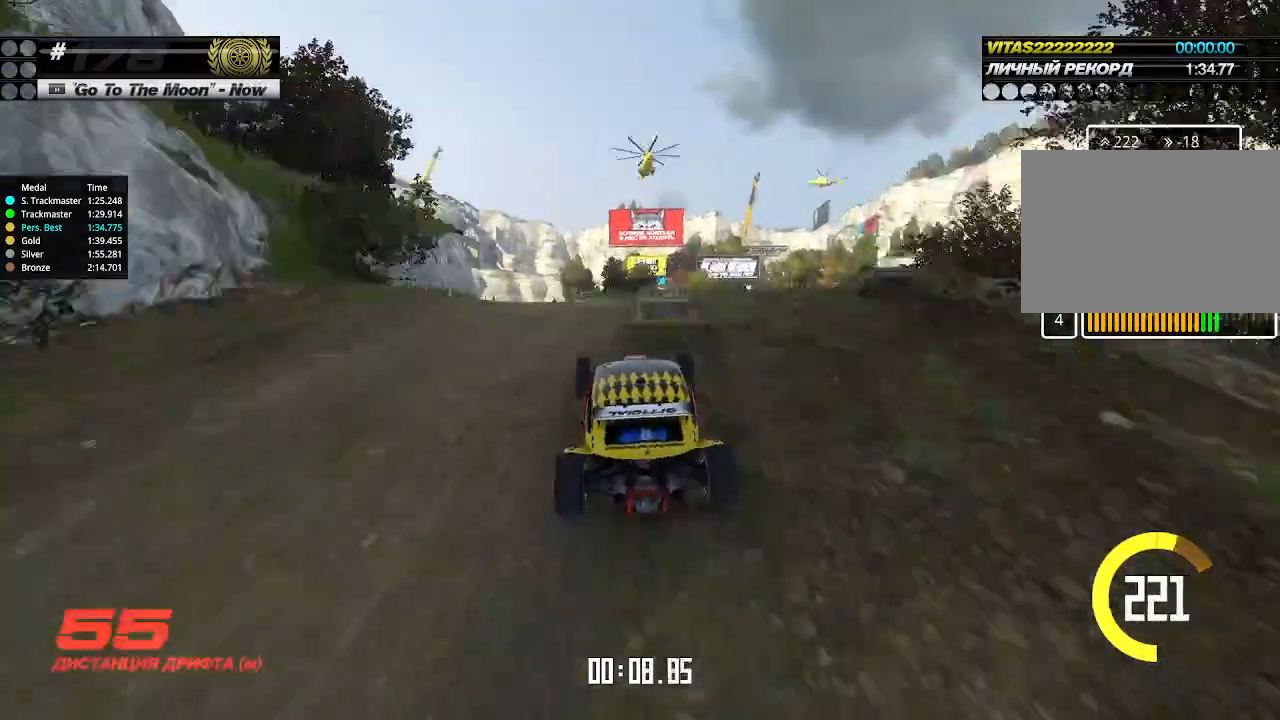
{"keys": ["up"], "events": []}
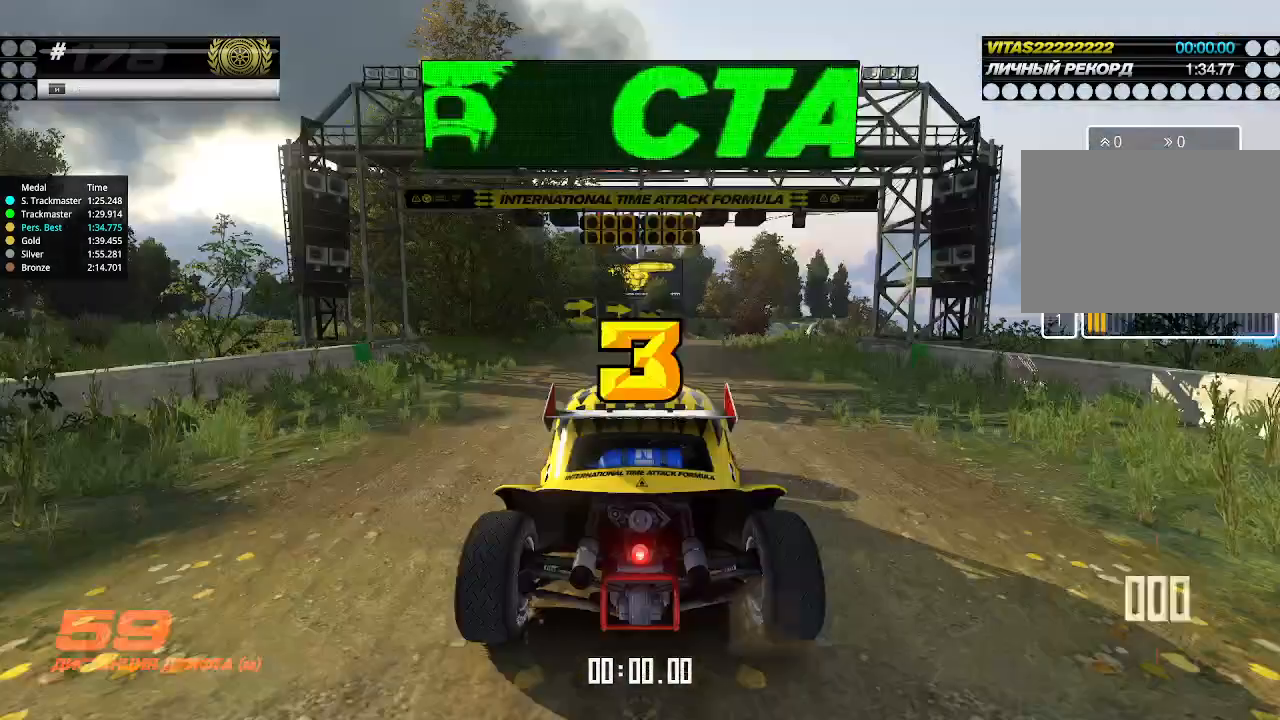
{"keys": ["up"], "events": [[33, "up", "up"], [500, "up", "down"]]}
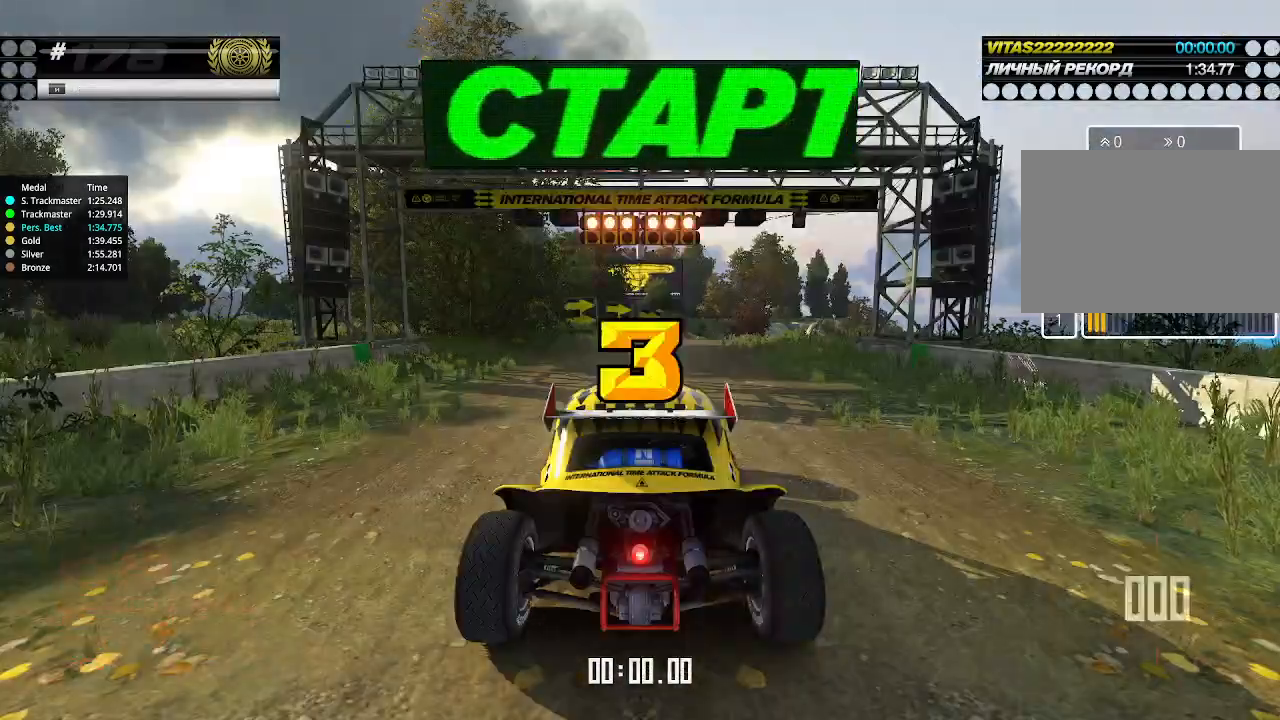
{"keys": ["up"], "events": [[100, "down", "down"], [100, "right", "down"], [233, "down", "up"], [233, "left", "down"], [233, "right", "up"], [267, "left", "up"]]}
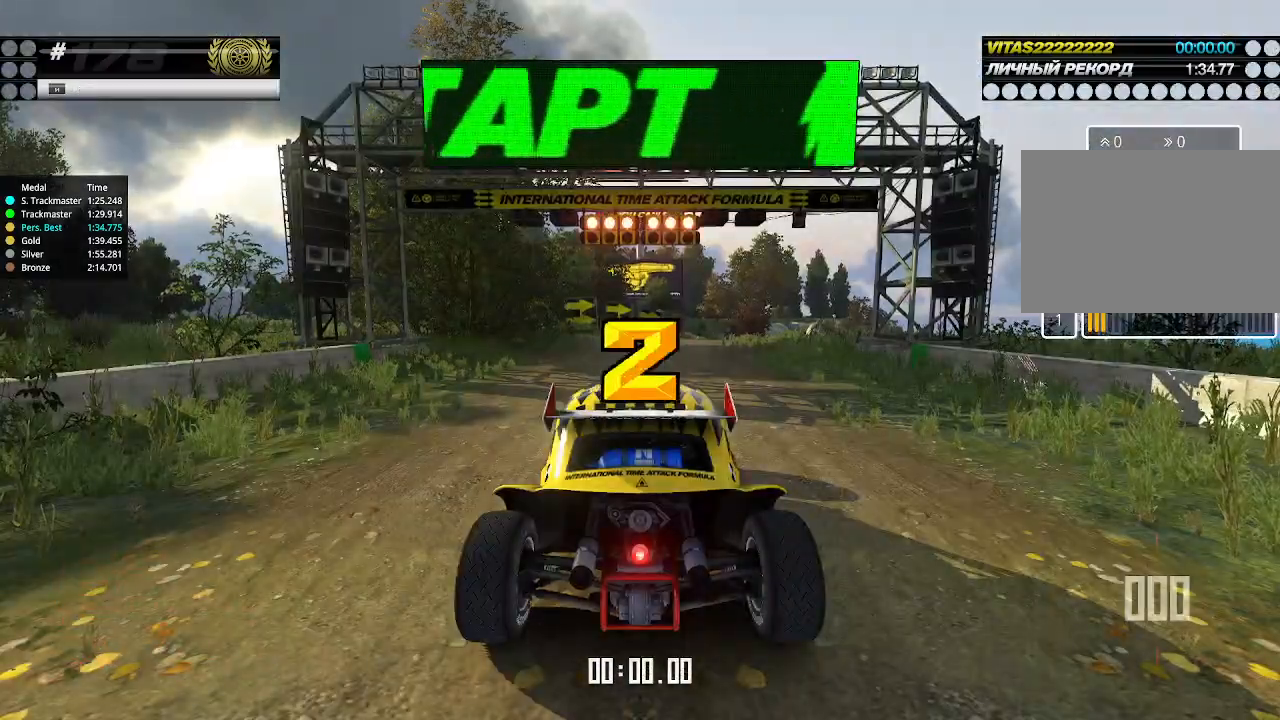
{"keys": ["up"], "events": []}
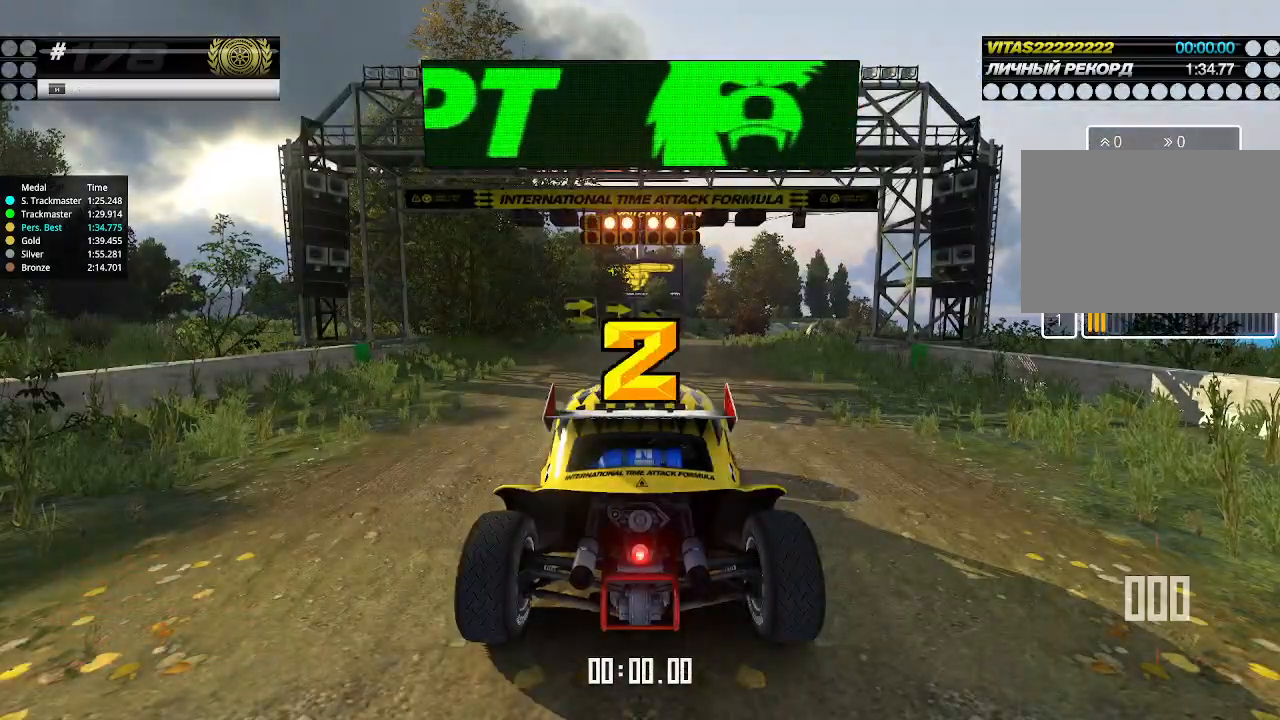
{"keys": ["up"], "events": []}
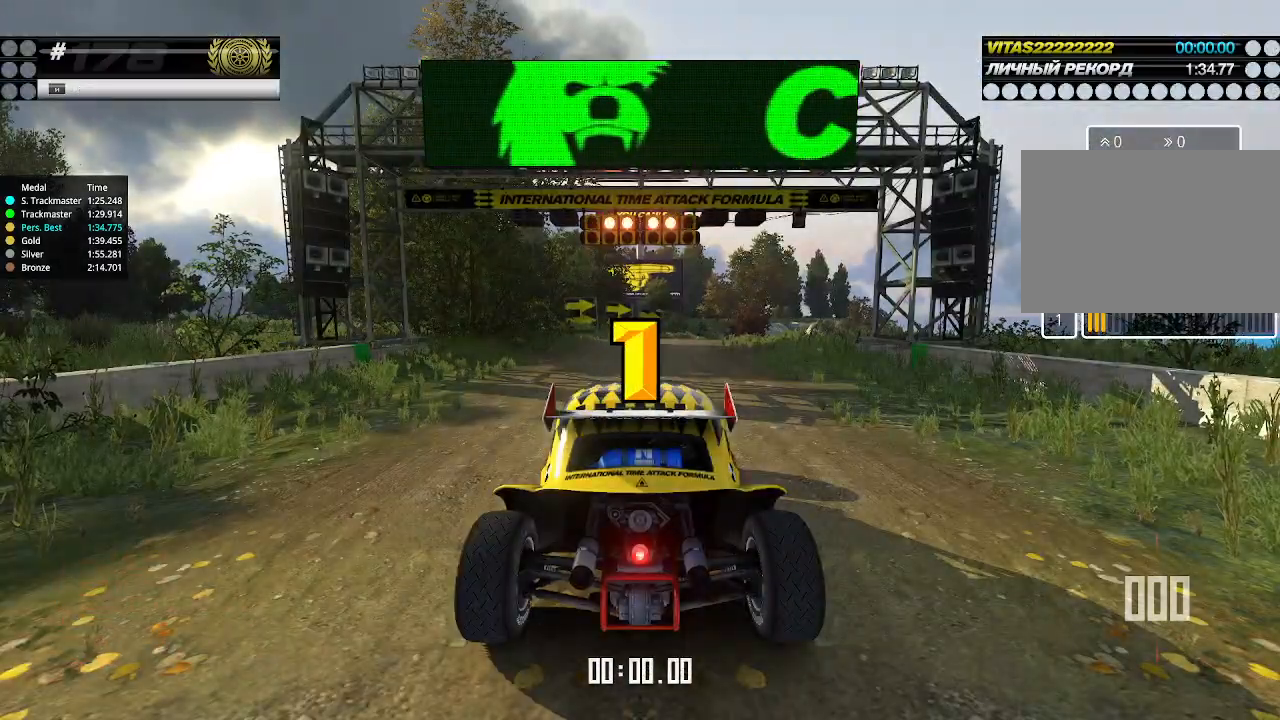
{"keys": ["up"], "events": []}
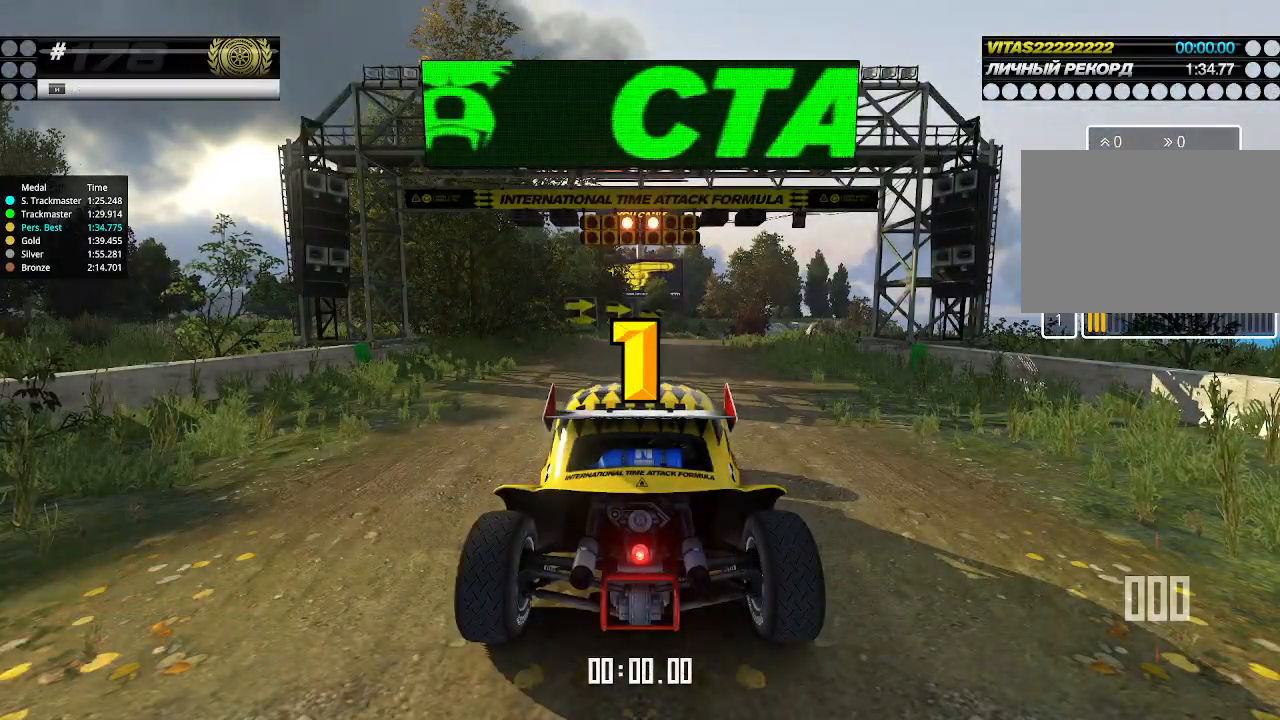
{"keys": ["up"], "events": [[367, "up", "up"], [400, "up", "down"]]}
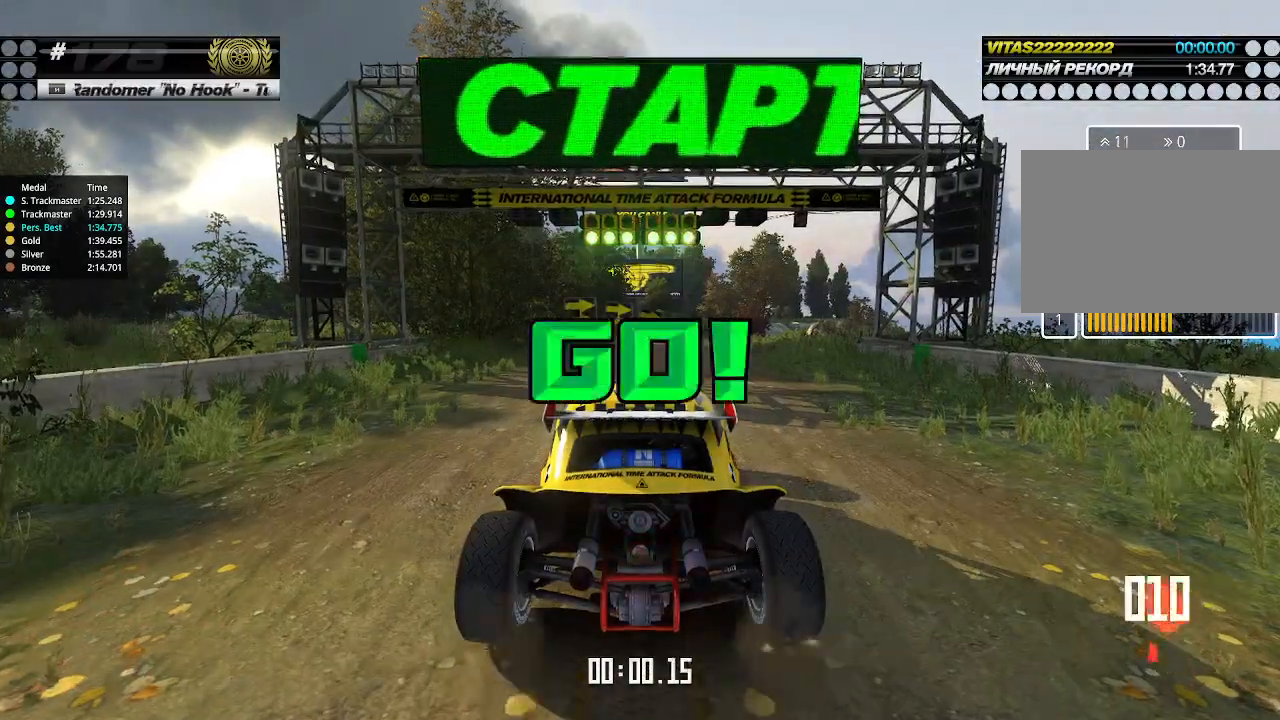
{"keys": ["up"], "events": []}
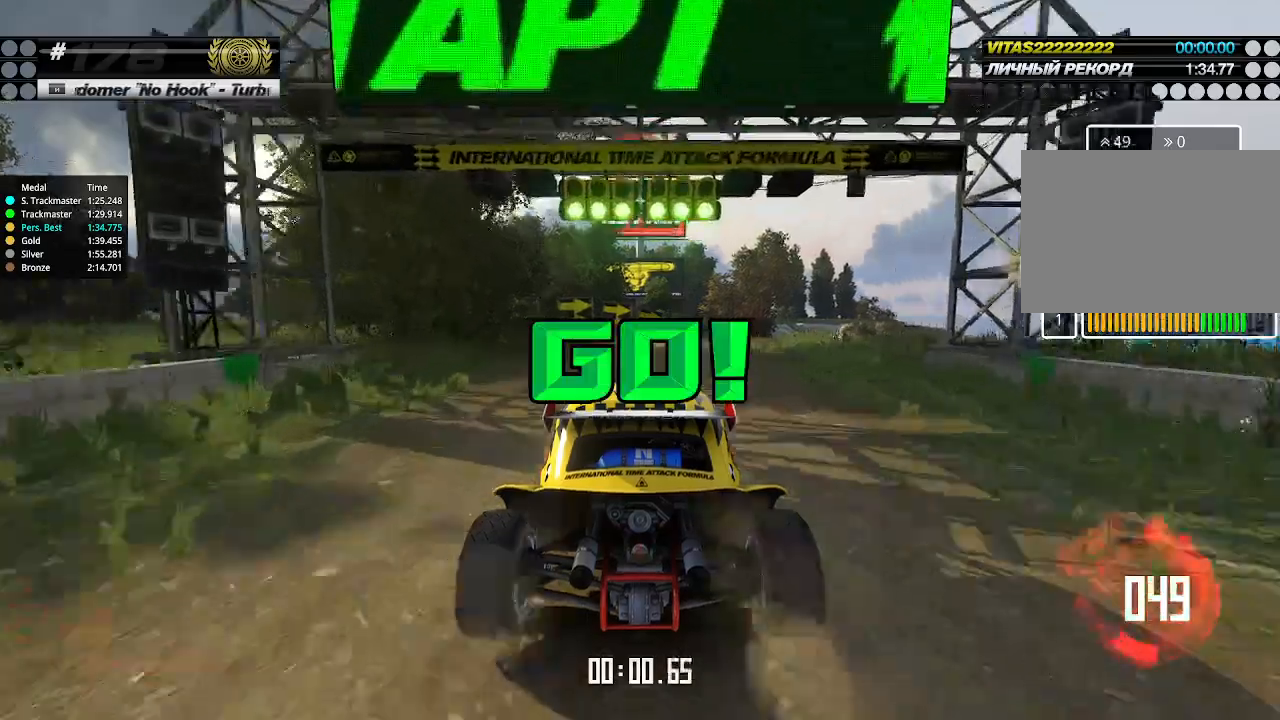
{"keys": ["up"], "events": [[33, "right", "down"], [67, "right", "up"], [333, "right", "down"], [467, "right", "up"]]}
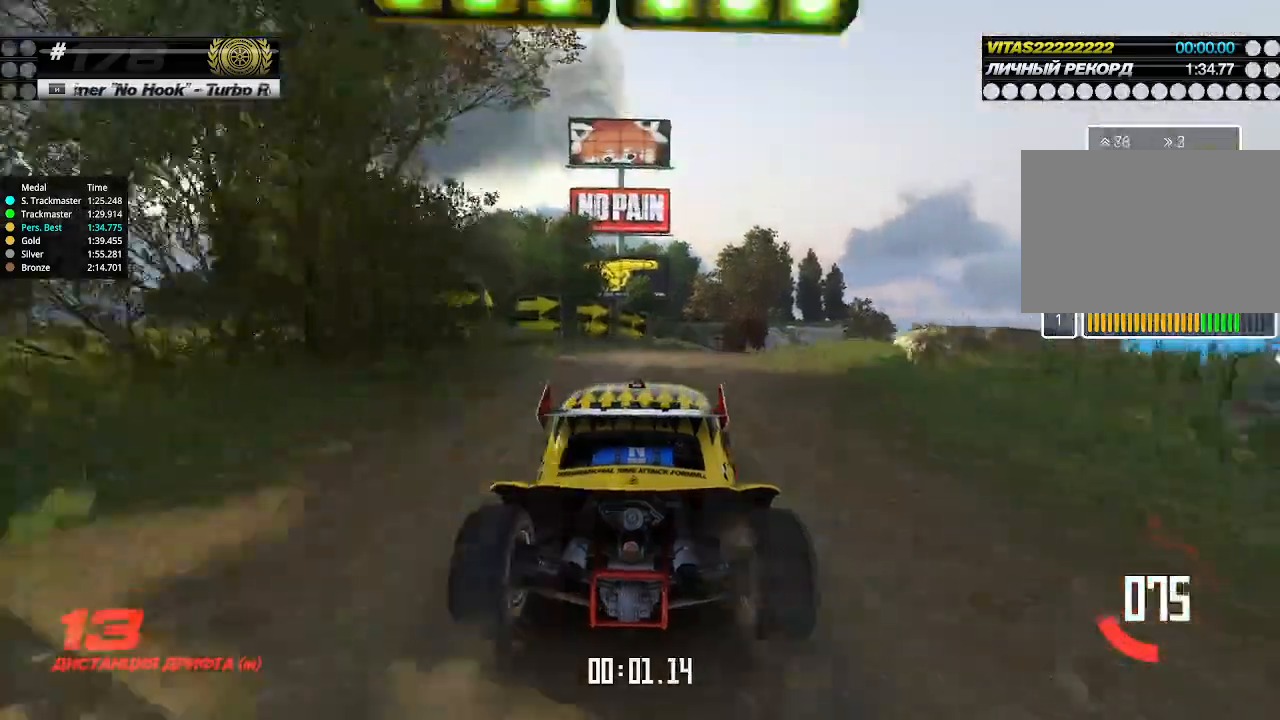
{"keys": ["up"], "events": [[300, "right", "down"], [333, "right", "up"]]}
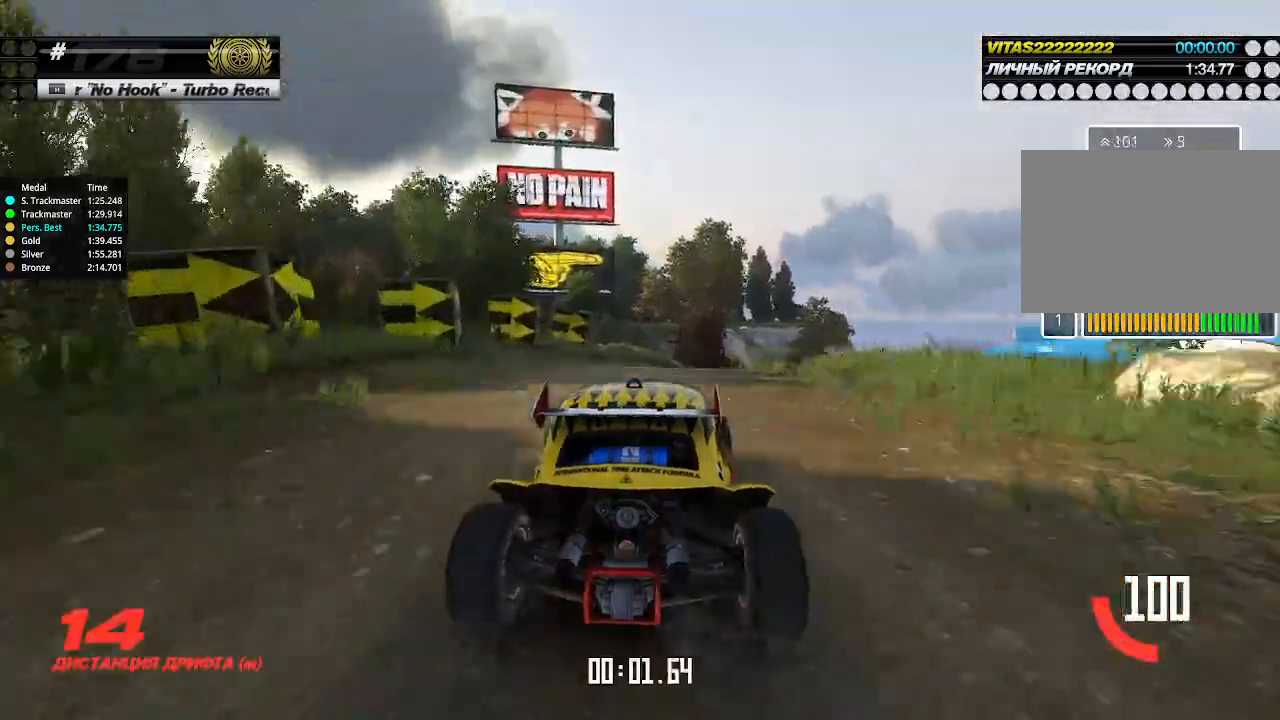
{"keys": ["up"], "events": [[233, "right", "down"], [267, "right", "up"], [467, "right", "down"], [500, "right", "up"]]}
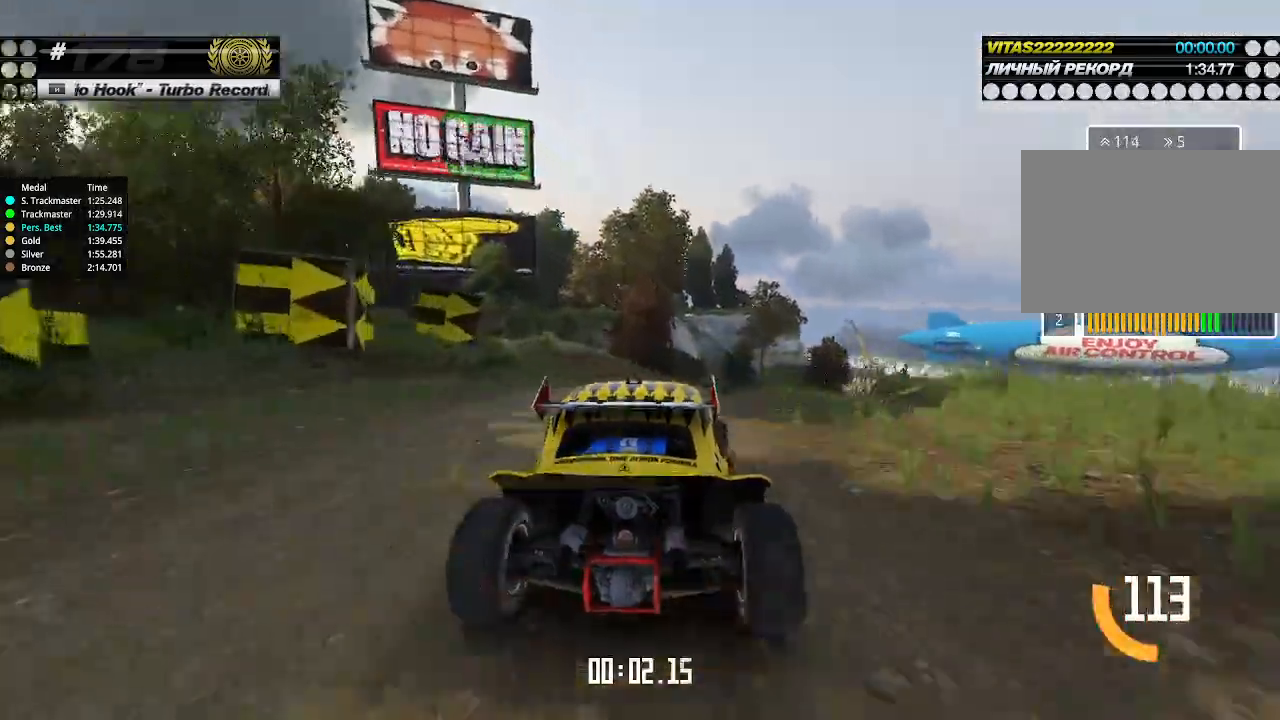
{"keys": ["up"], "events": [[233, "right", "down"], [300, "right", "up"]]}
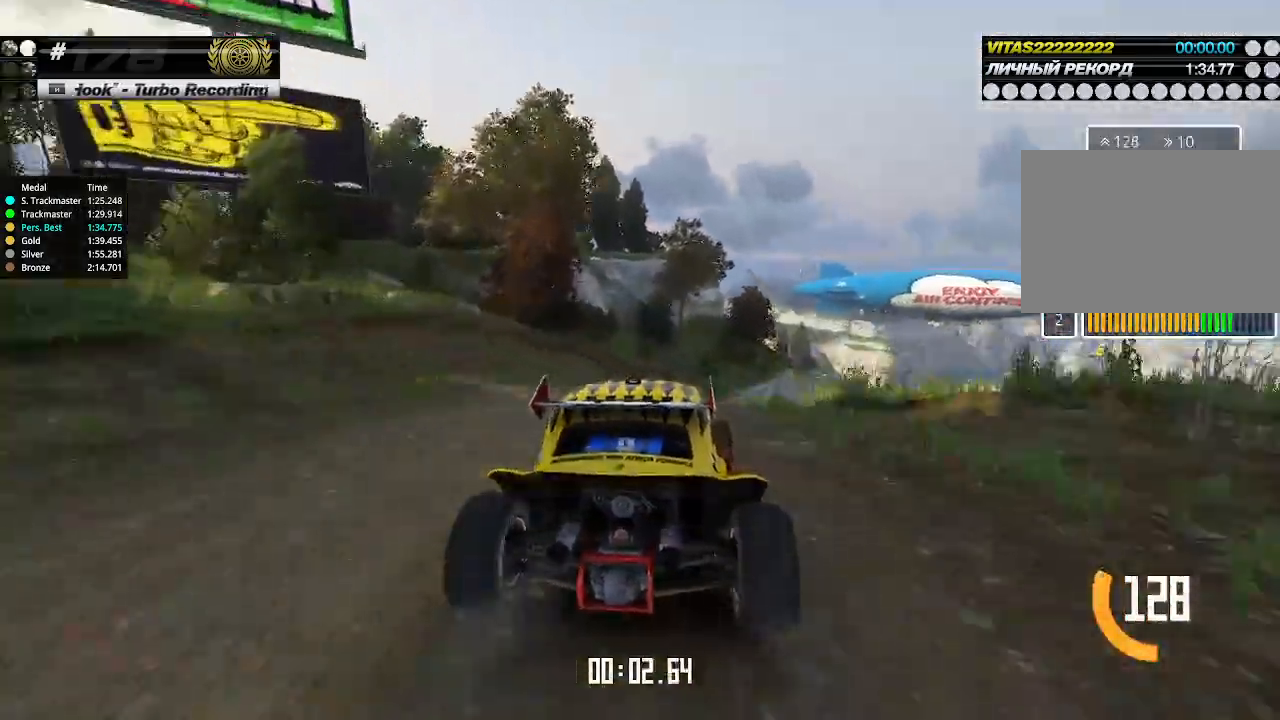
{"keys": ["up"], "events": [[100, "right", "down"], [167, "right", "up"], [367, "right", "down"], [433, "right", "up"]]}
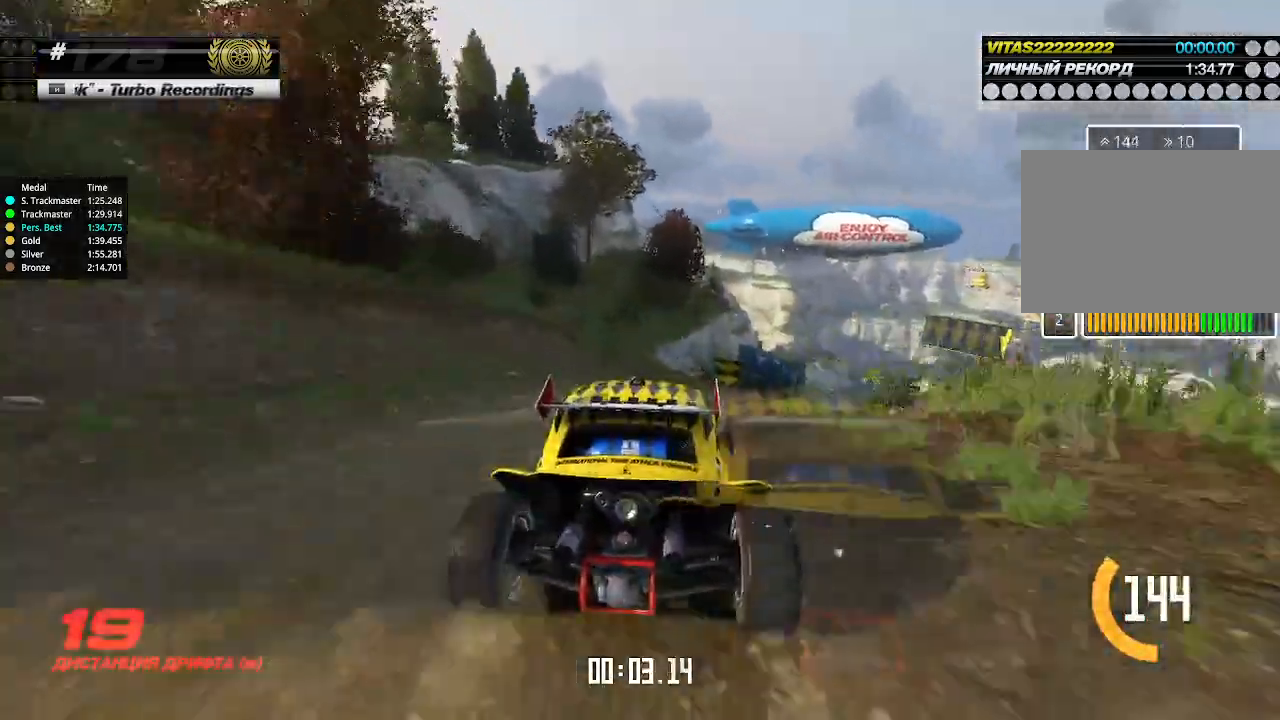
{"keys": ["up"], "events": [[33, "right", "down"], [100, "right", "up"], [233, "right", "down"], [300, "right", "up"], [433, "right", "down"], [467, "right", "up"]]}
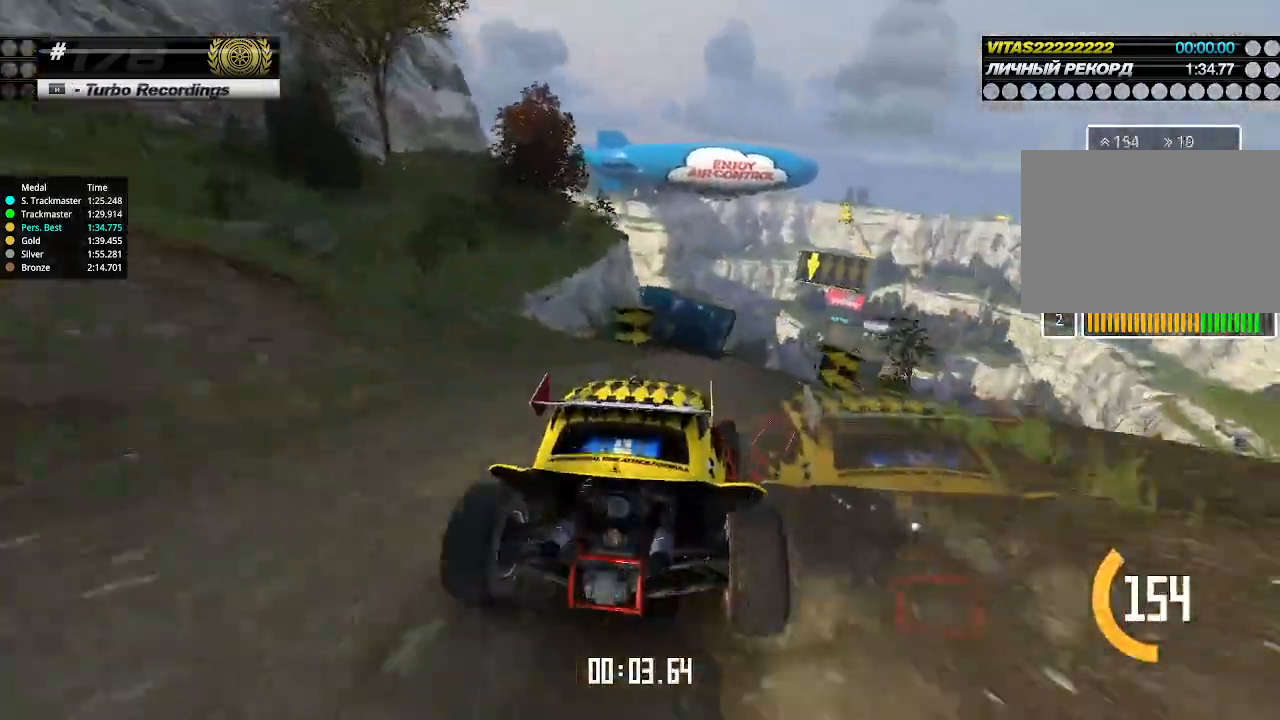
{"keys": ["up"], "events": [[267, "right", "down"], [400, "right", "up"]]}
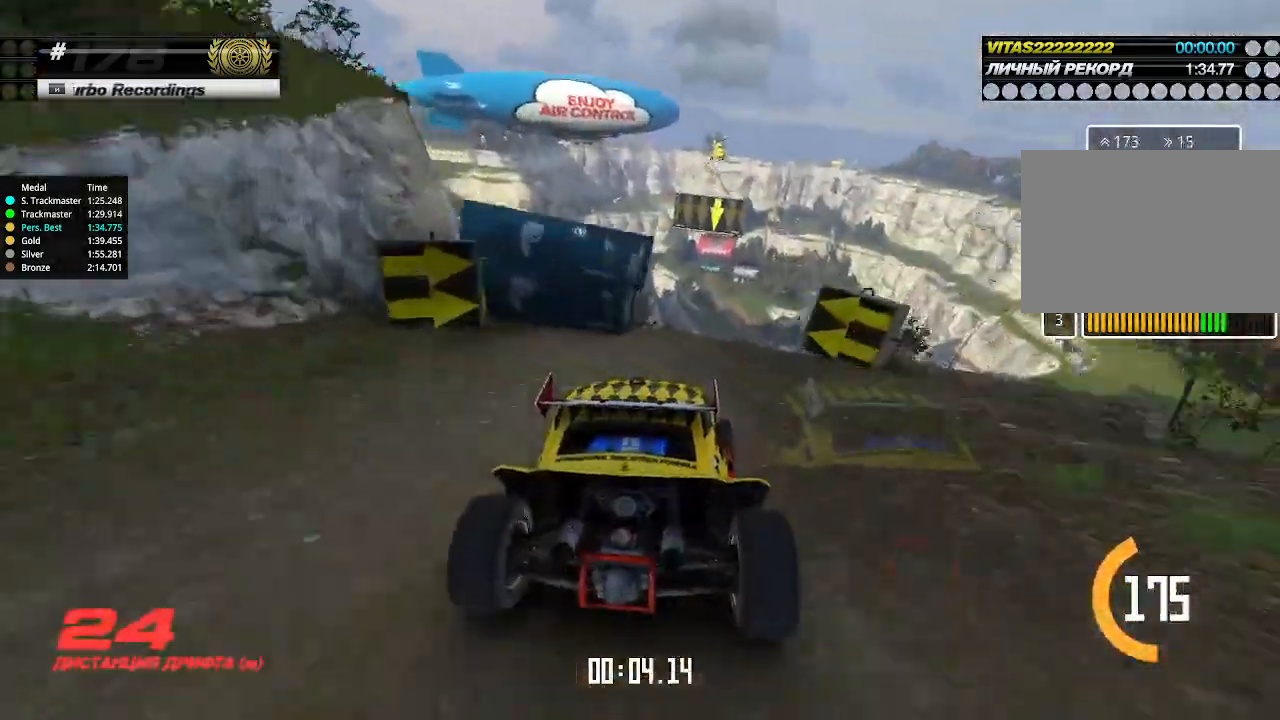
{"keys": ["up"], "events": []}
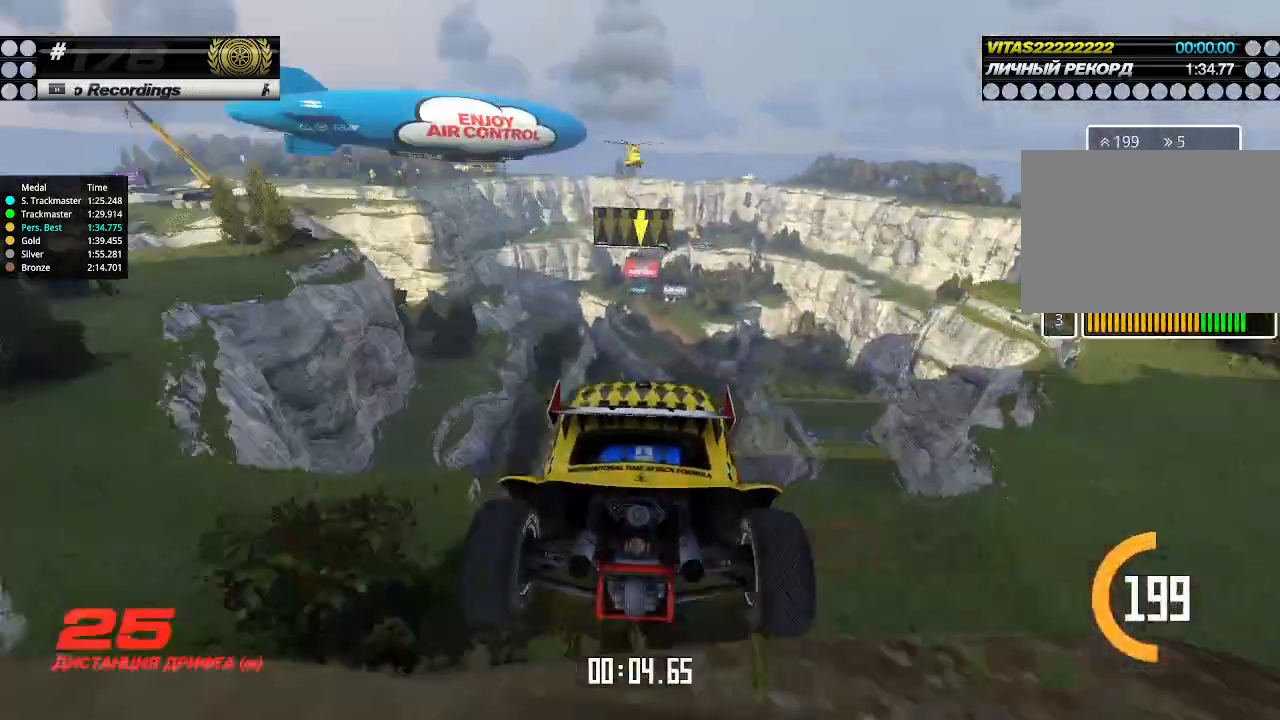
{"keys": ["up"], "events": [[233, "down", "down"], [300, "down", "up"]]}
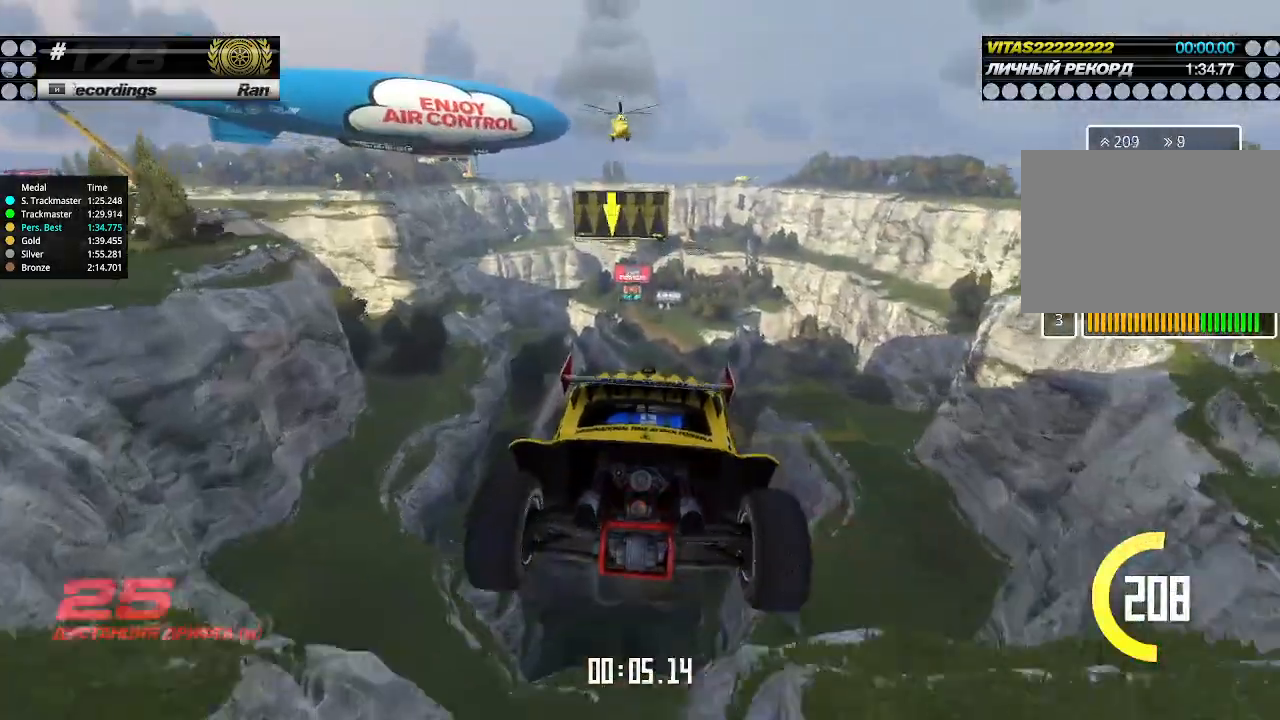
{"keys": ["up"], "events": []}
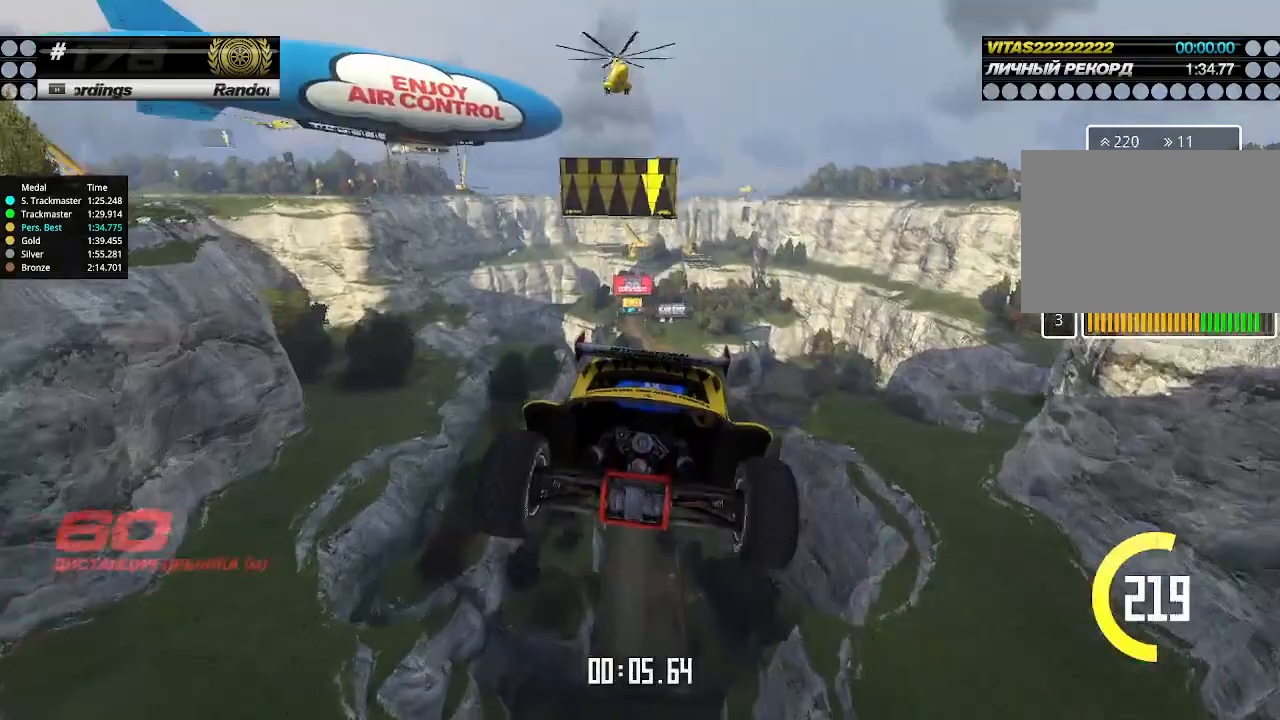
{"keys": ["up"], "events": []}
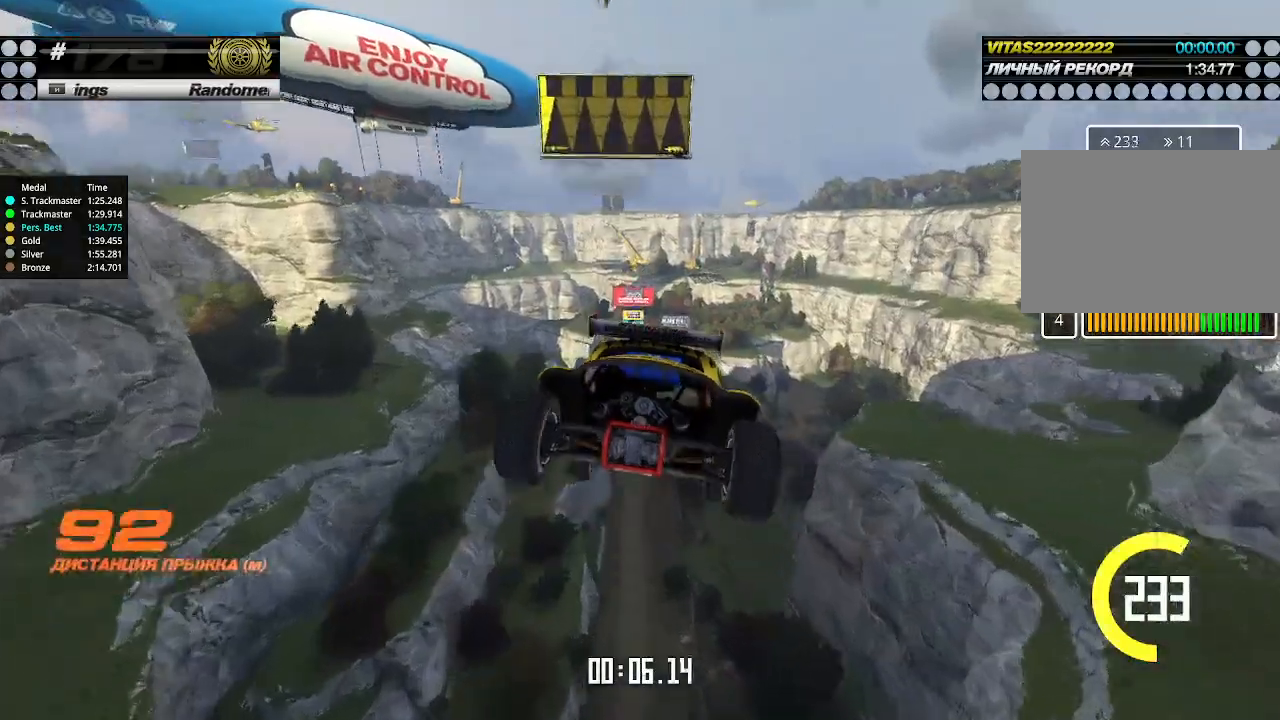
{"keys": ["up"], "events": []}
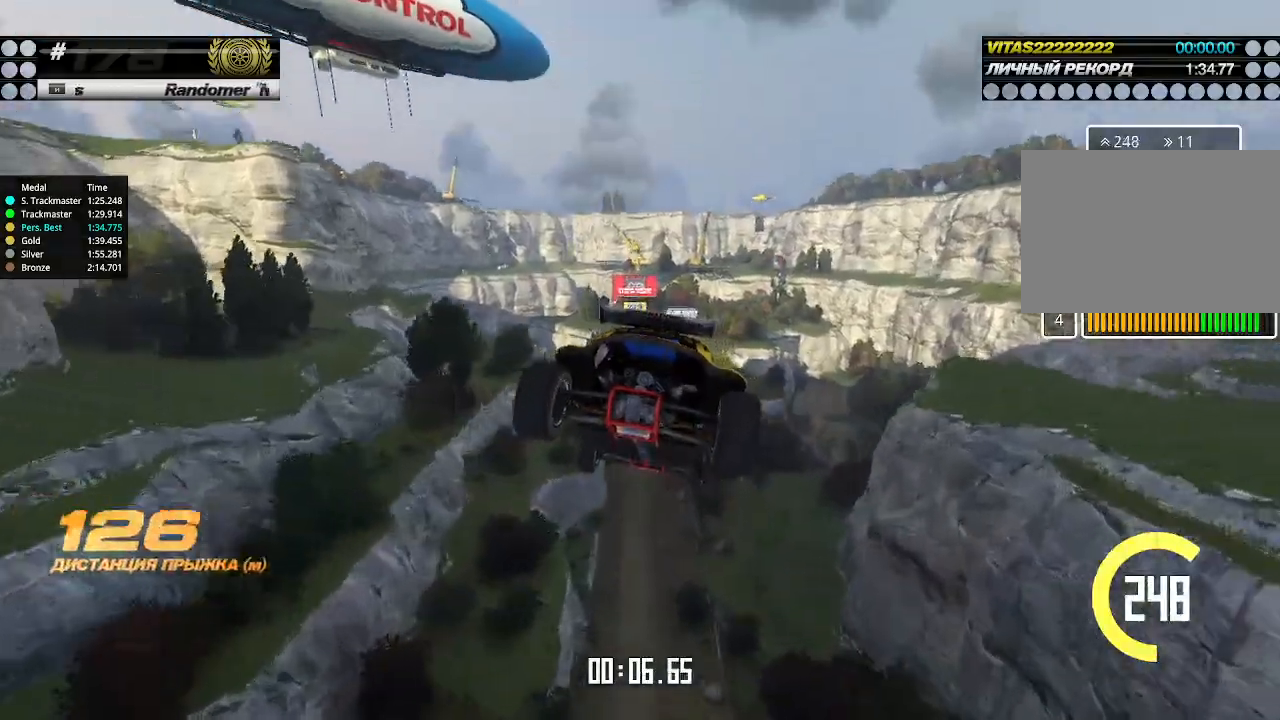
{"keys": ["up"], "events": []}